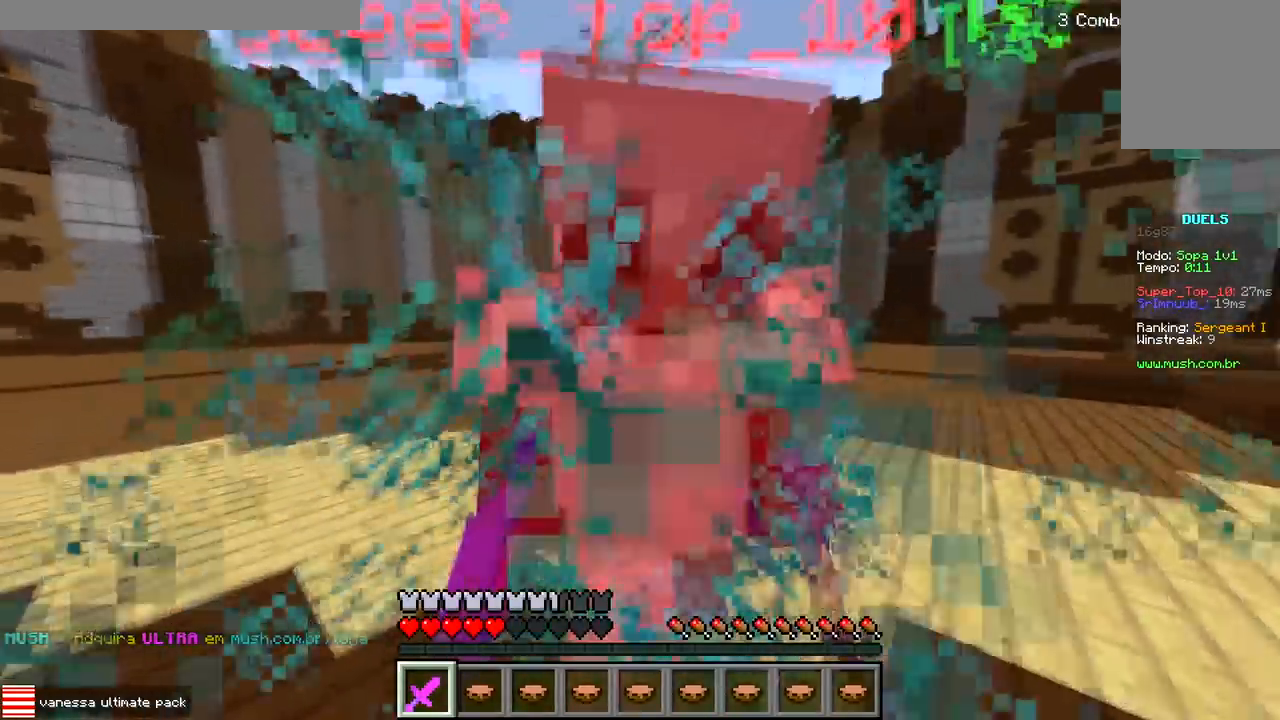
Gameplay with keyboard; each line is a JSON object with the keys held at the frame after it. "events" lists presses ("down") and releases ("up") of "a", "d", "s" and "w" between this image and that frame as [ms after this image, input, new state], when the widget could be followed in between. No other keys are recorded. Mouse input is not recorded.
{"keys": ["a", "w"], "events": []}
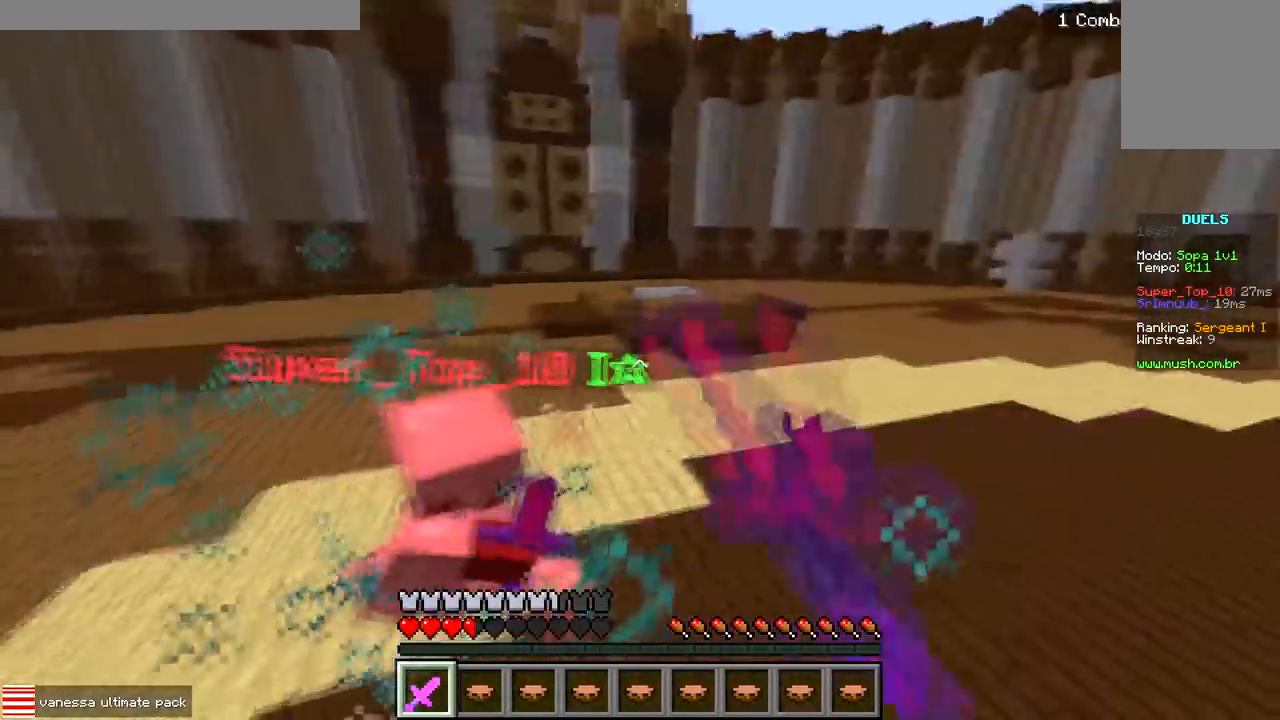
{"keys": ["d", "w"], "events": [[150, "a", "up"], [500, "d", "down"]]}
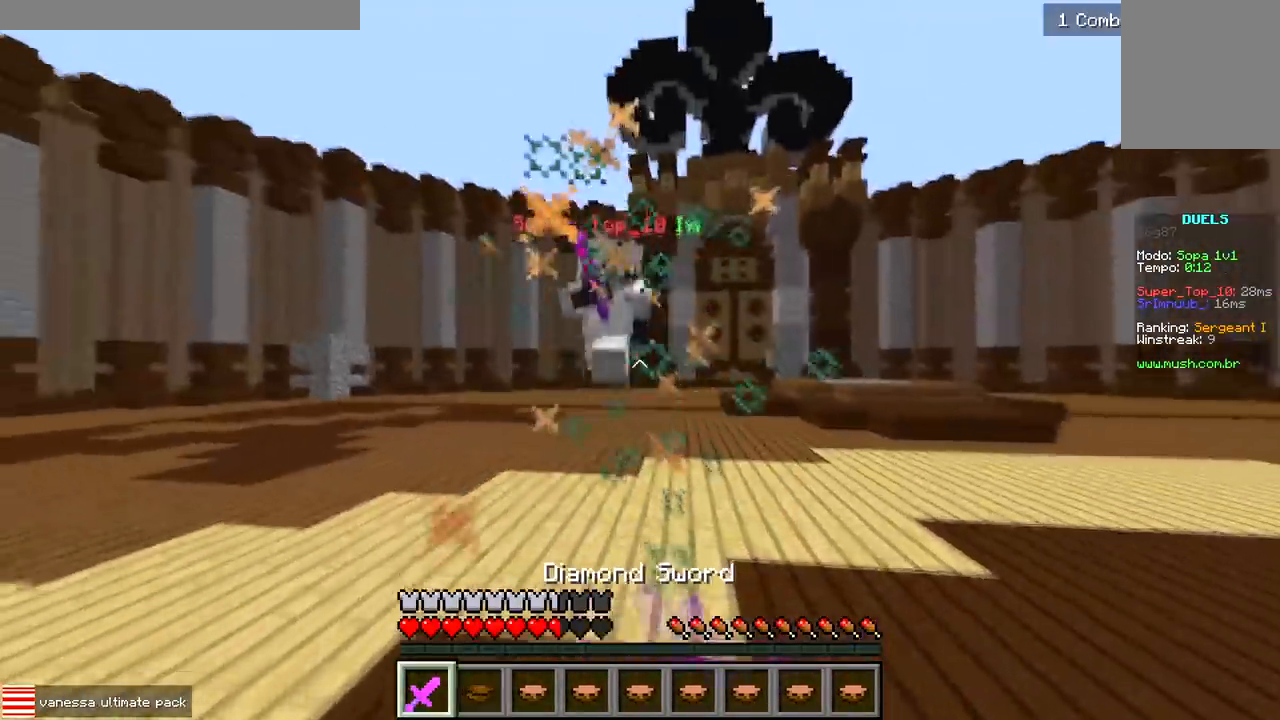
{"keys": ["d", "w"], "events": [[133, "d", "up"], [250, "d", "down"]]}
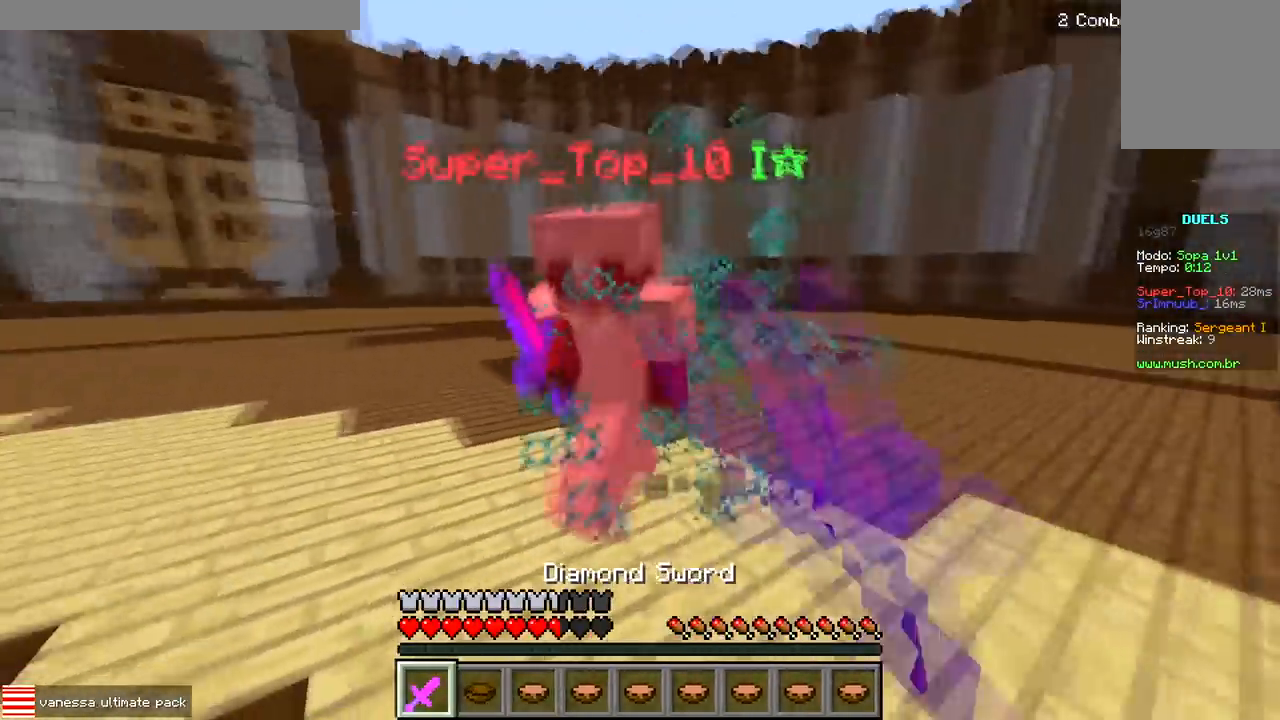
{"keys": ["d"], "events": [[100, "a", "down"], [233, "a", "up"], [250, "w", "up"]]}
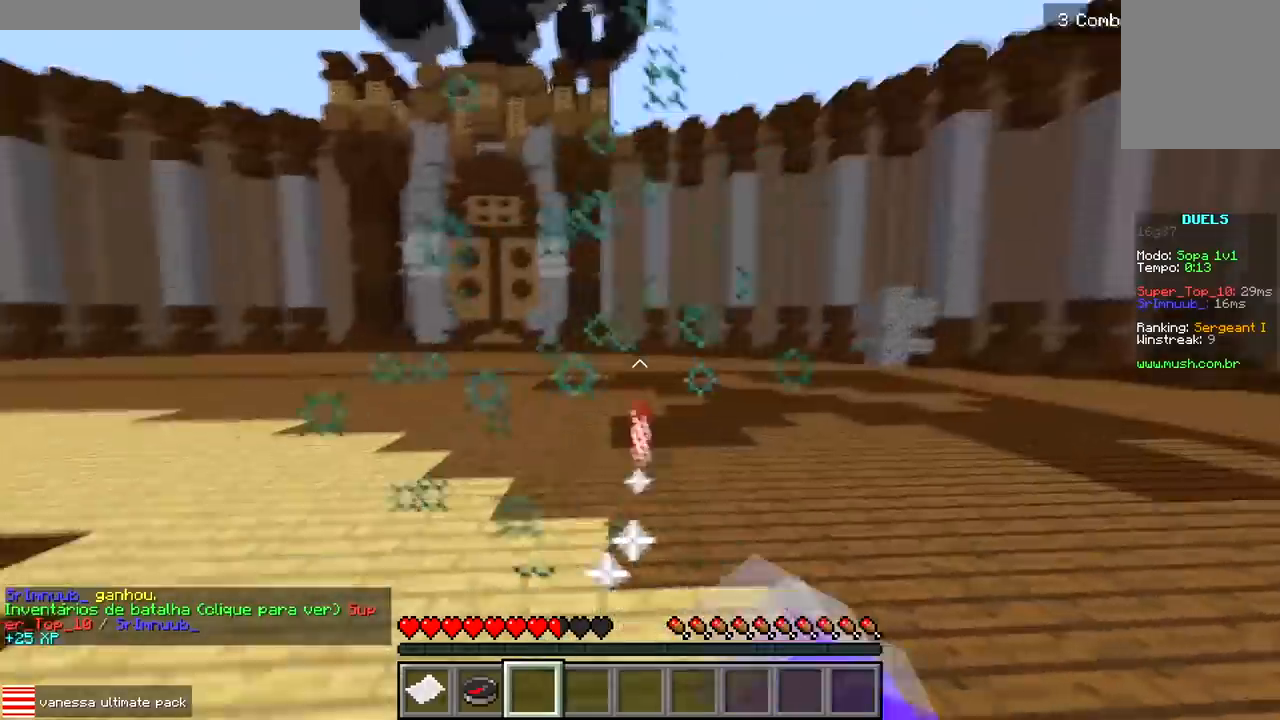
{"keys": ["w"], "events": [[17, "w", "down"], [267, "d", "up"]]}
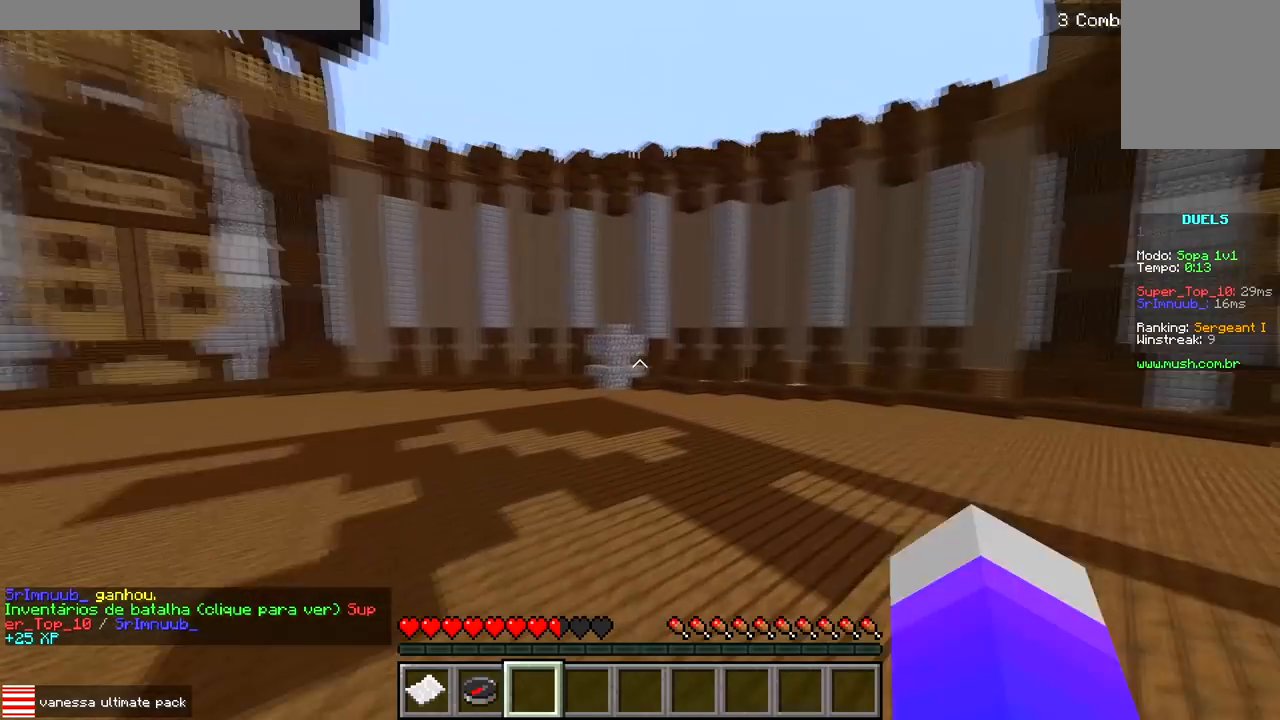
{"keys": ["w"], "events": []}
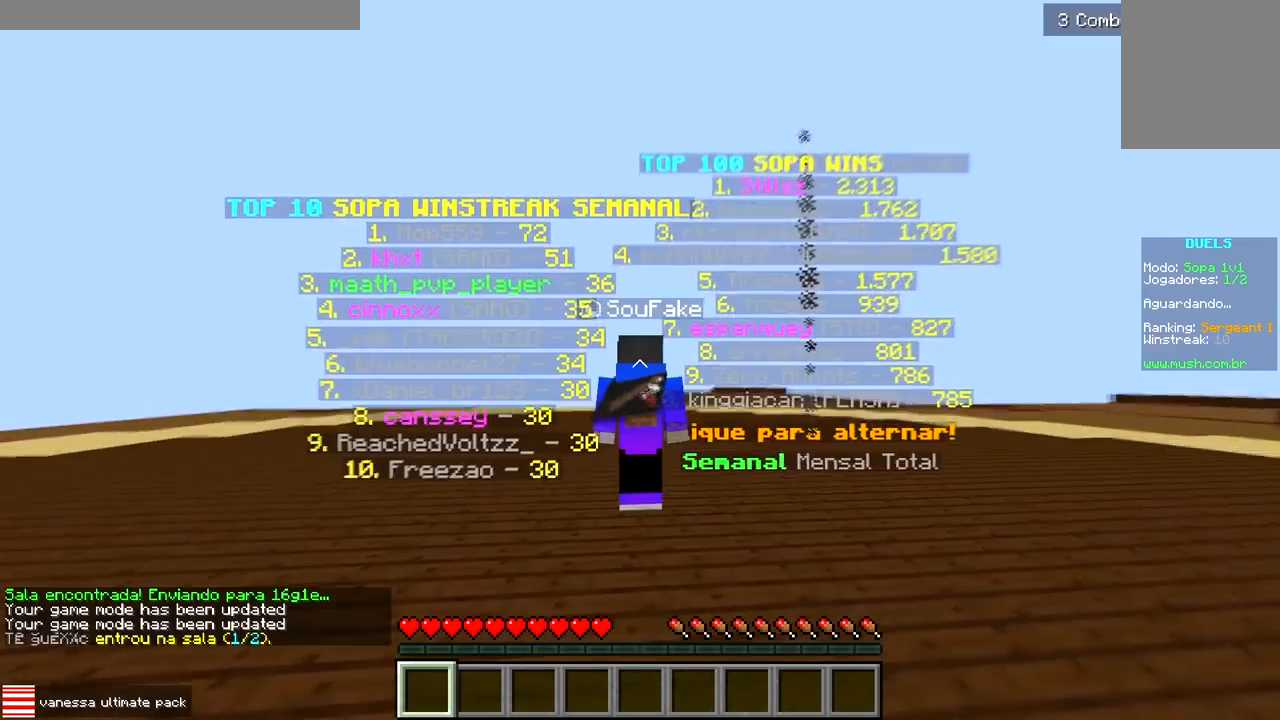
{"keys": ["w"], "events": []}
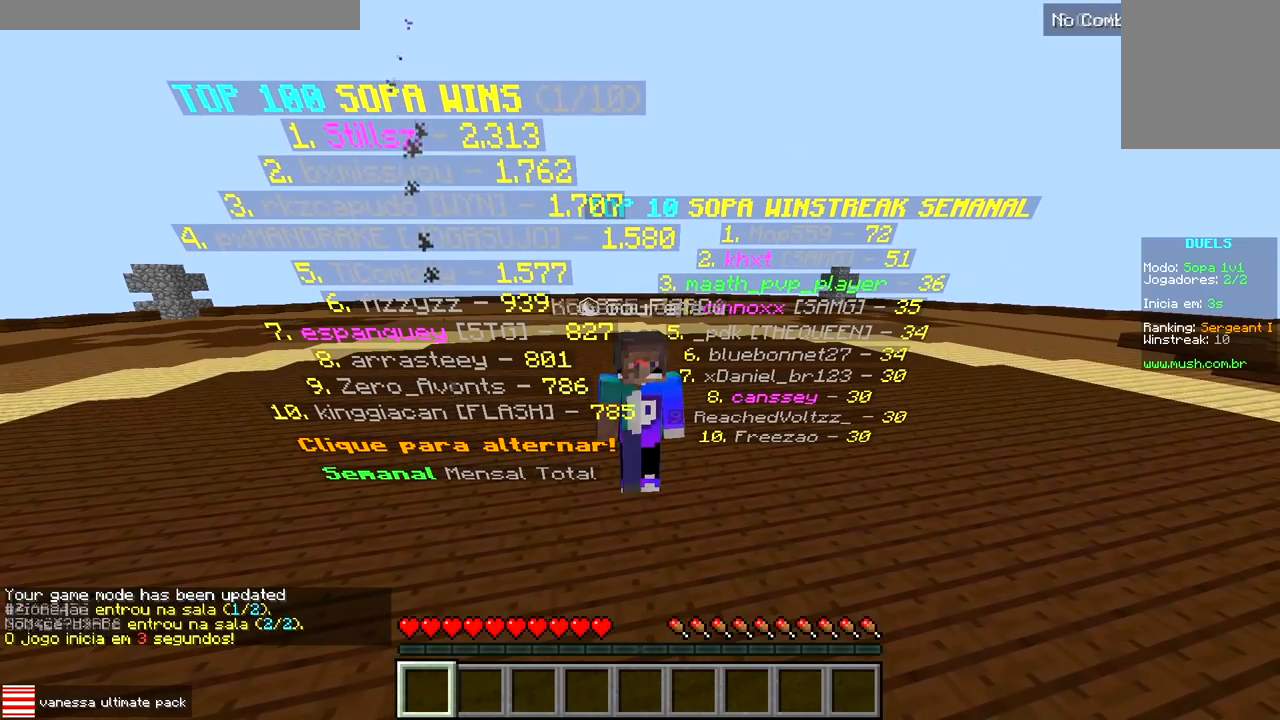
{"keys": ["w"], "events": []}
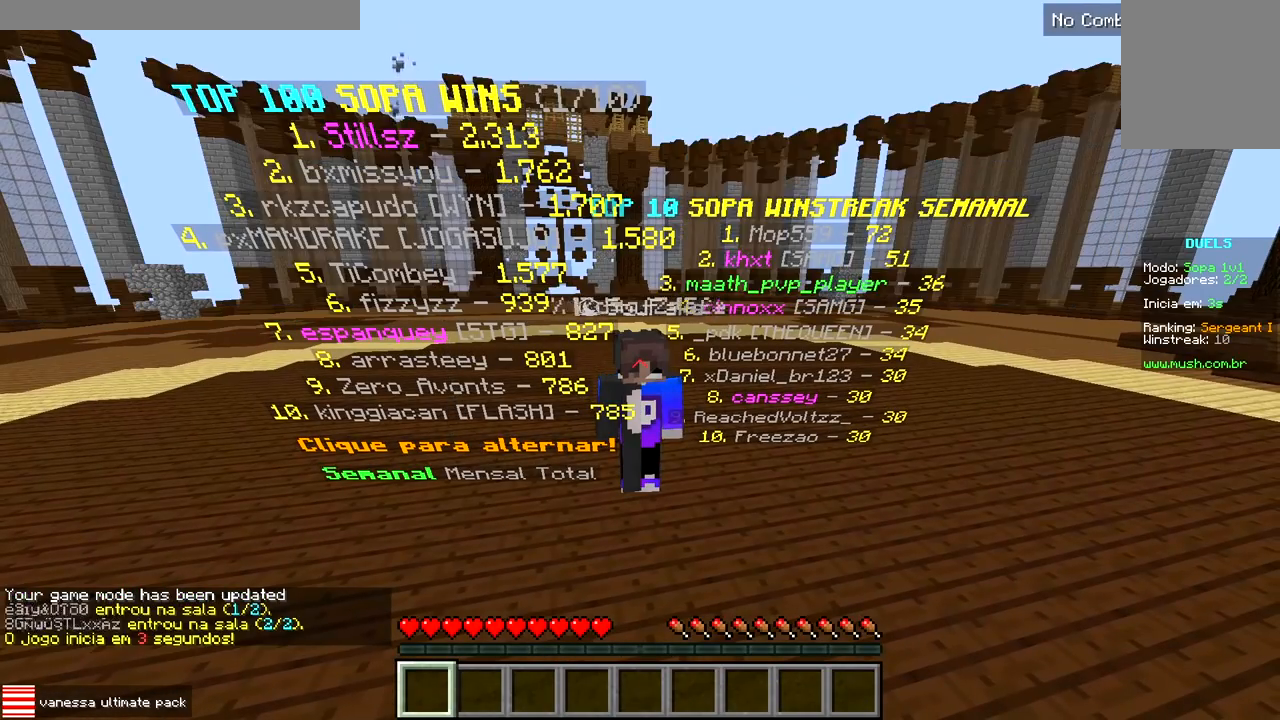
{"keys": [], "events": [[367, "w", "up"]]}
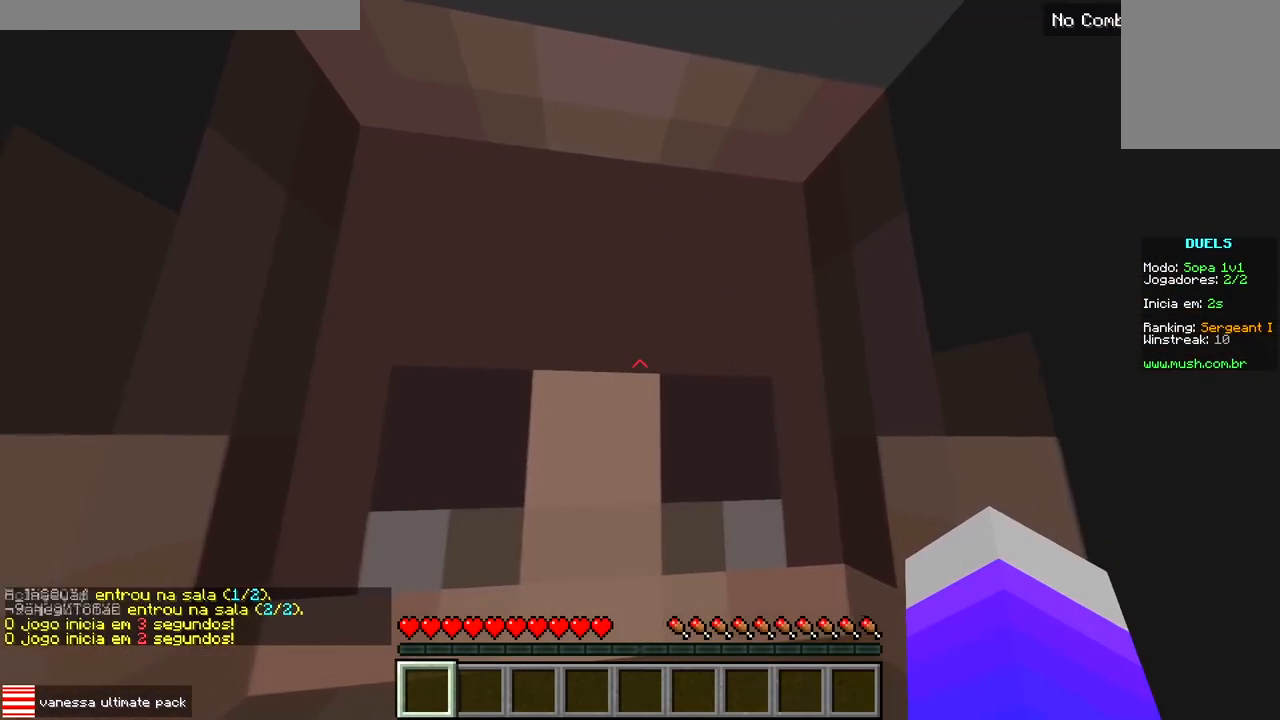
{"keys": [], "events": []}
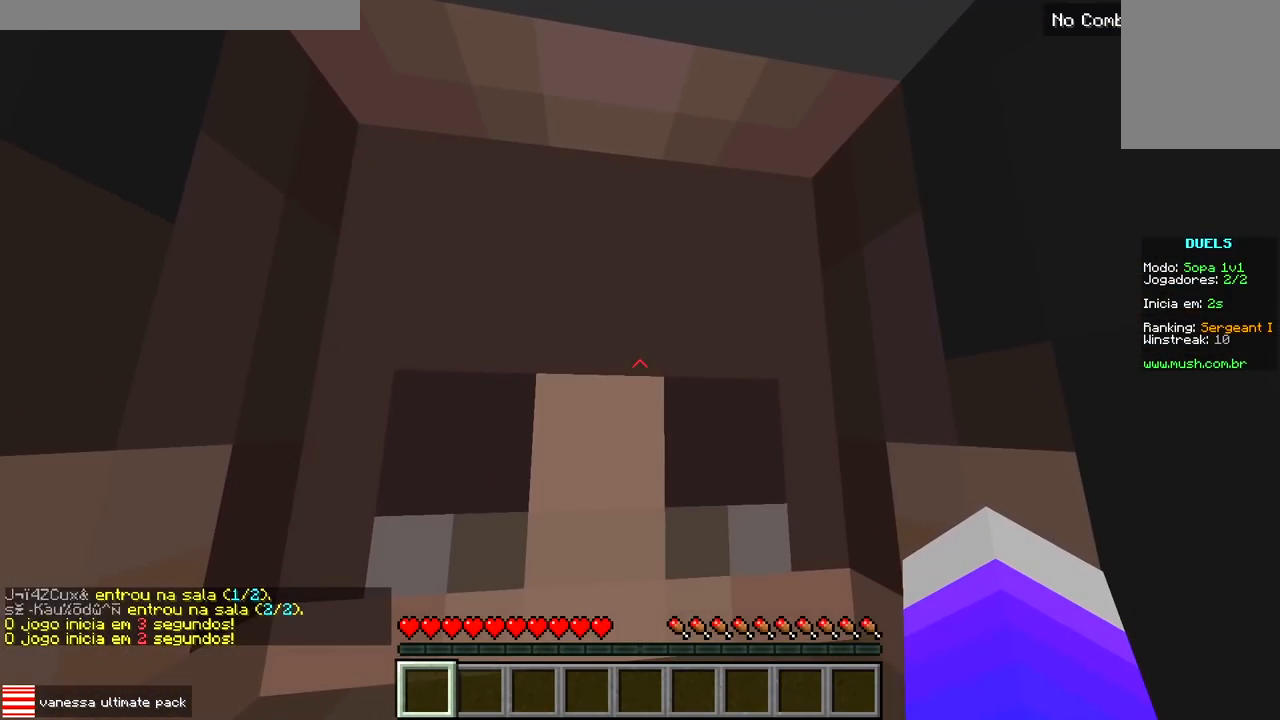
{"keys": ["w"], "events": [[17, "w", "down"]]}
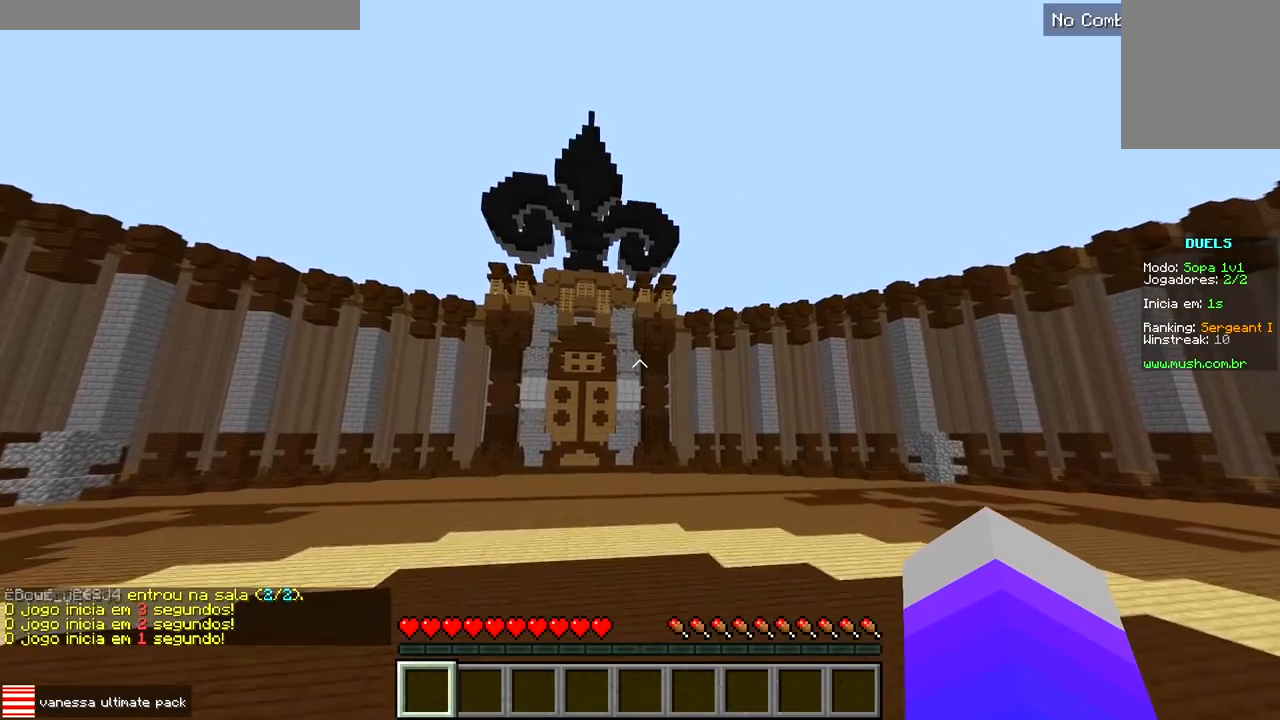
{"keys": ["w"], "events": []}
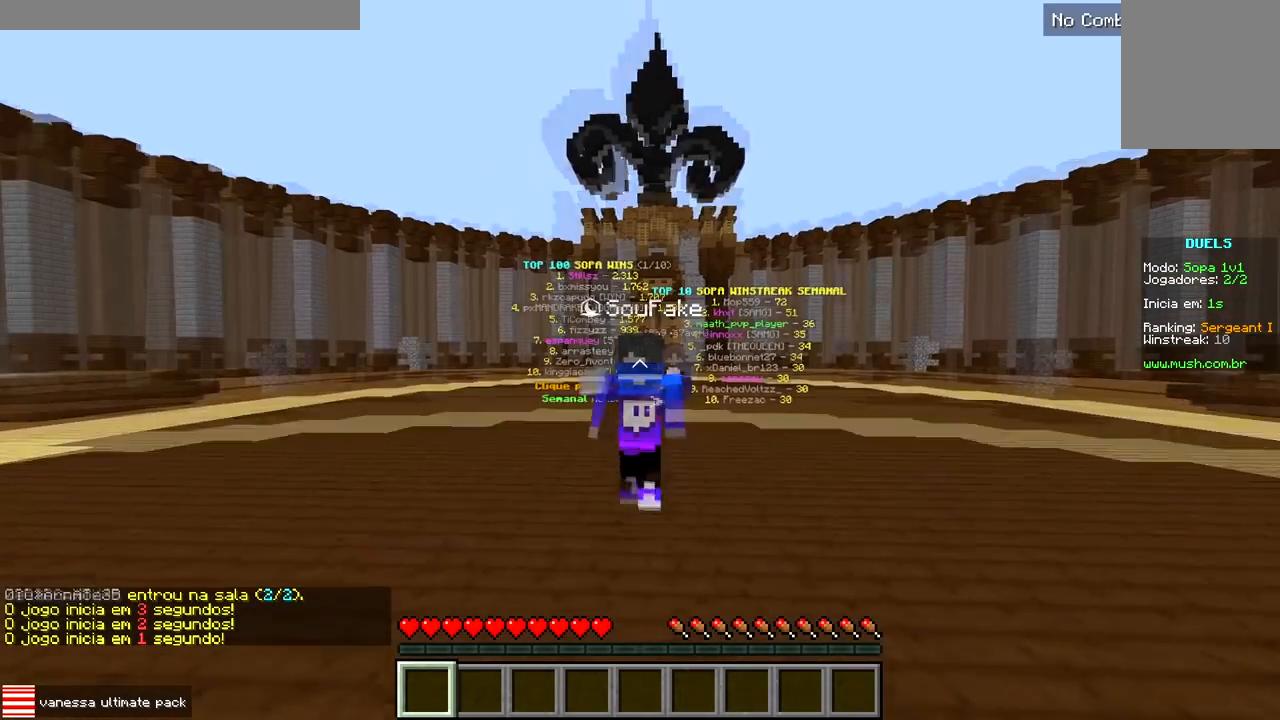
{"keys": ["w"], "events": []}
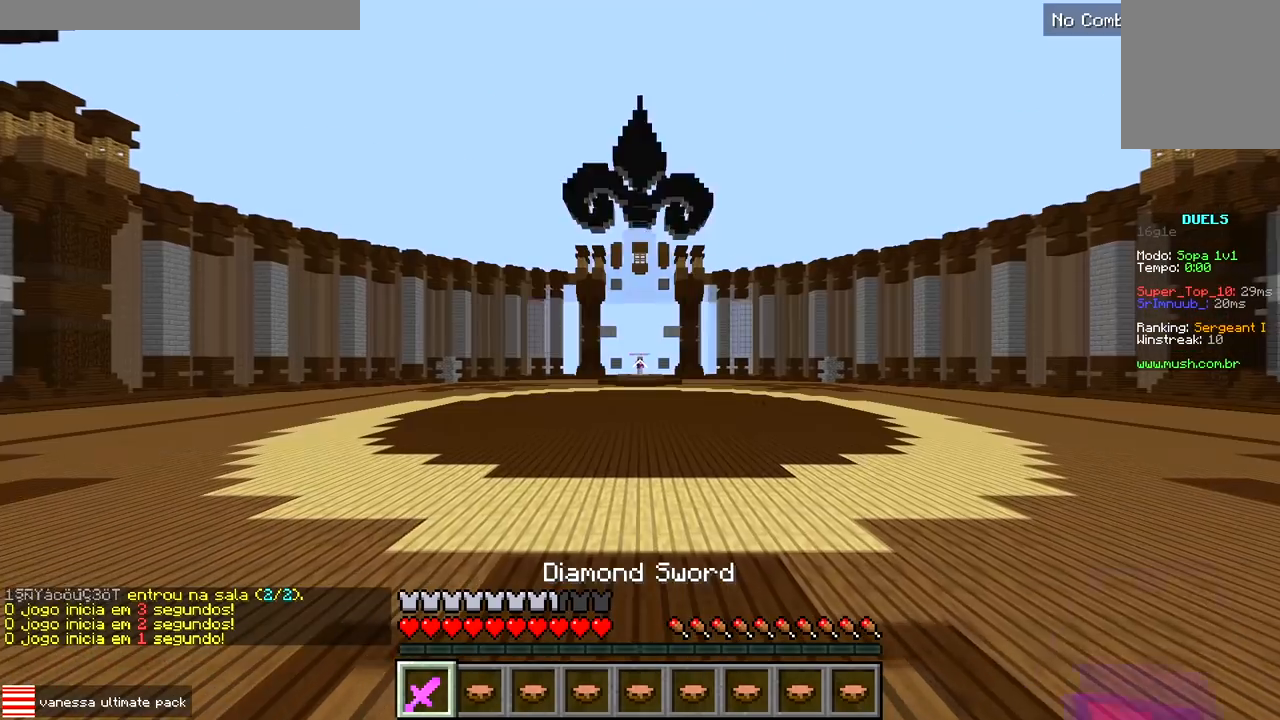
{"keys": ["w"], "events": []}
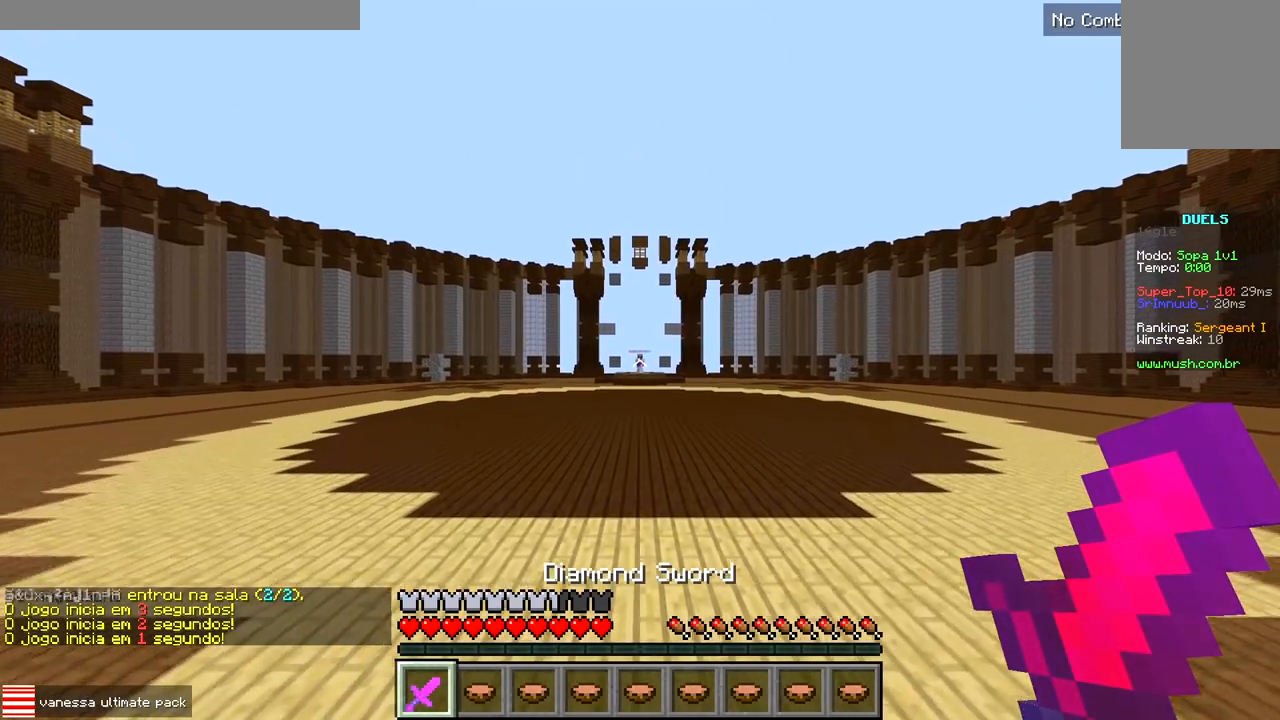
{"keys": ["w"], "events": []}
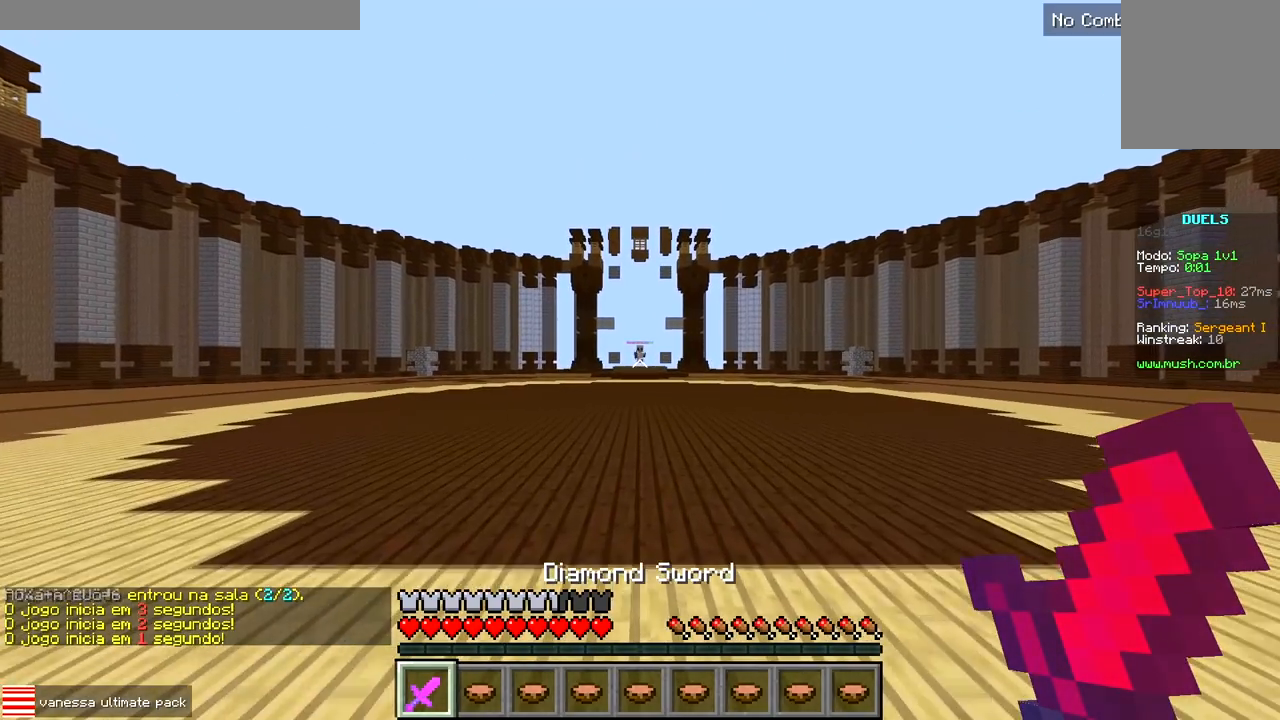
{"keys": ["w"], "events": []}
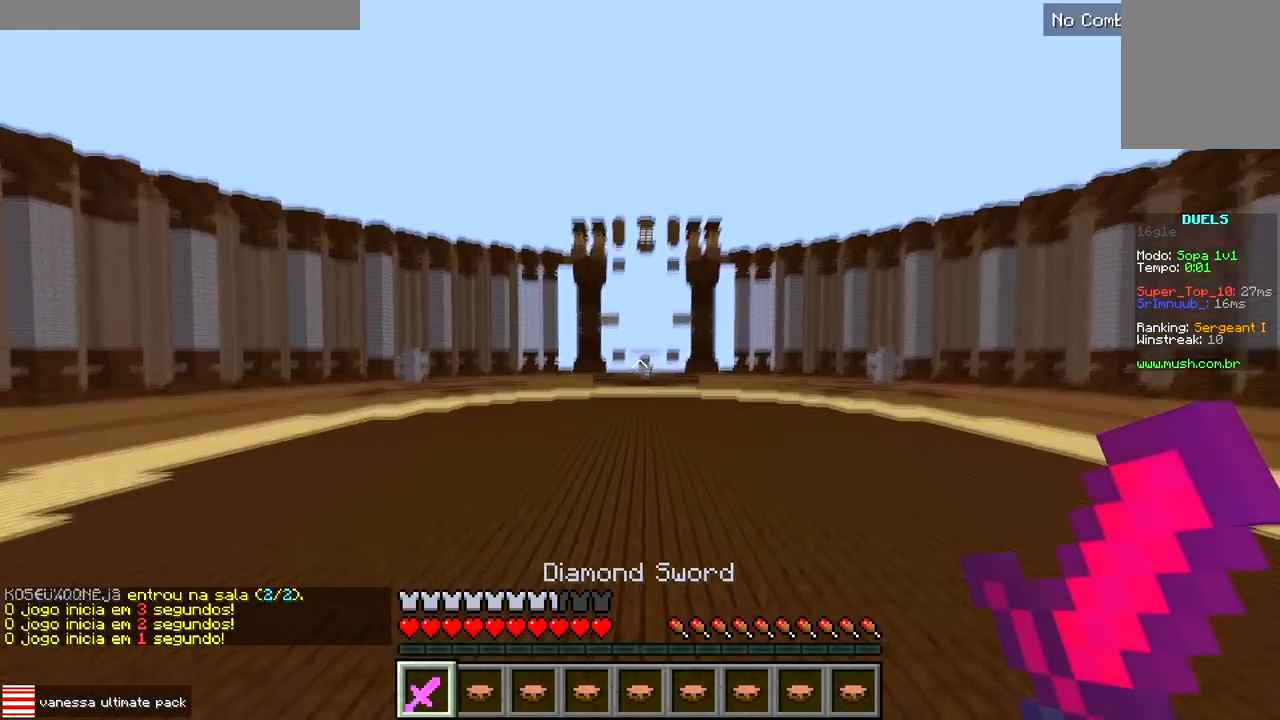
{"keys": ["d", "w"], "events": [[350, "d", "down"]]}
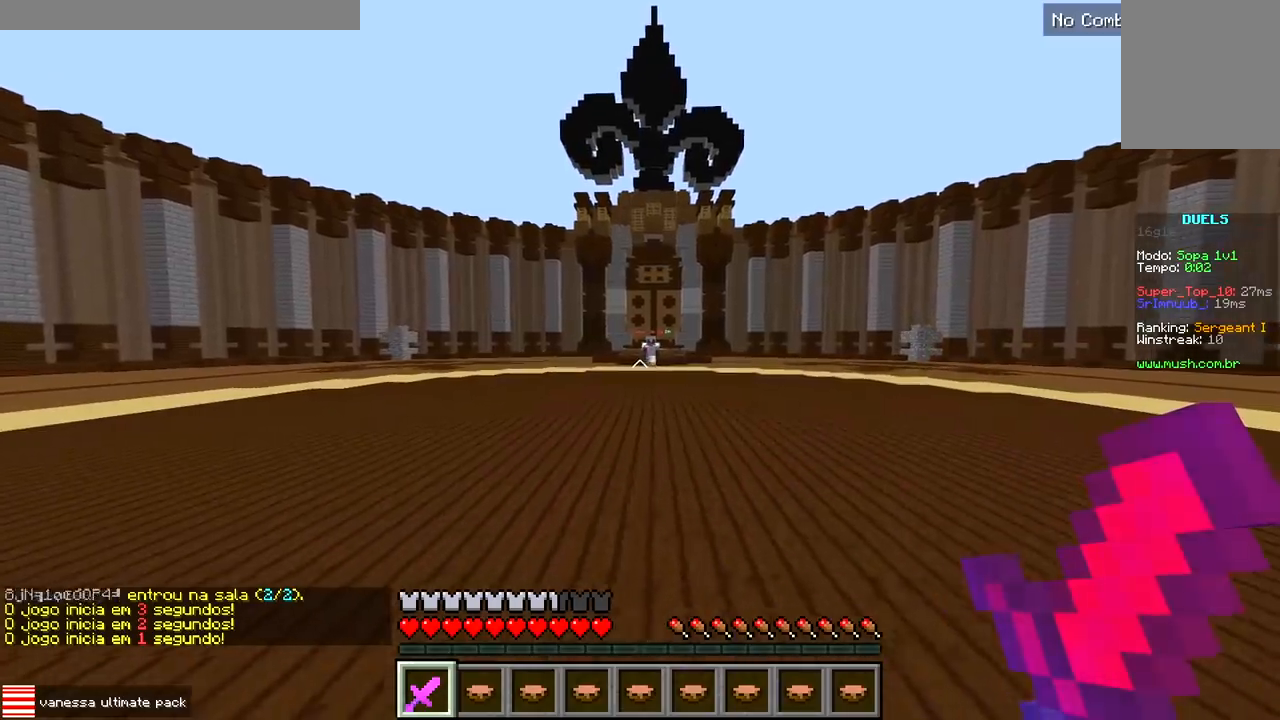
{"keys": ["d", "w"], "events": []}
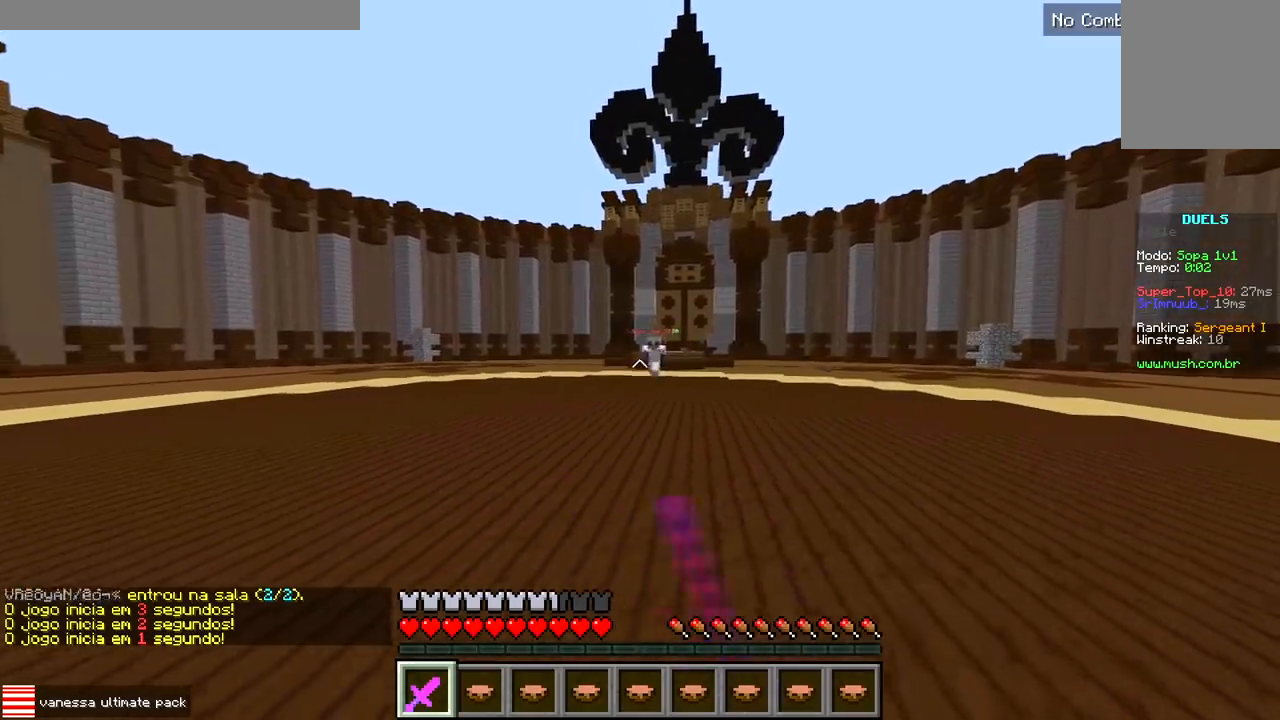
{"keys": ["a", "w"], "events": [[283, "d", "up"], [317, "a", "down"]]}
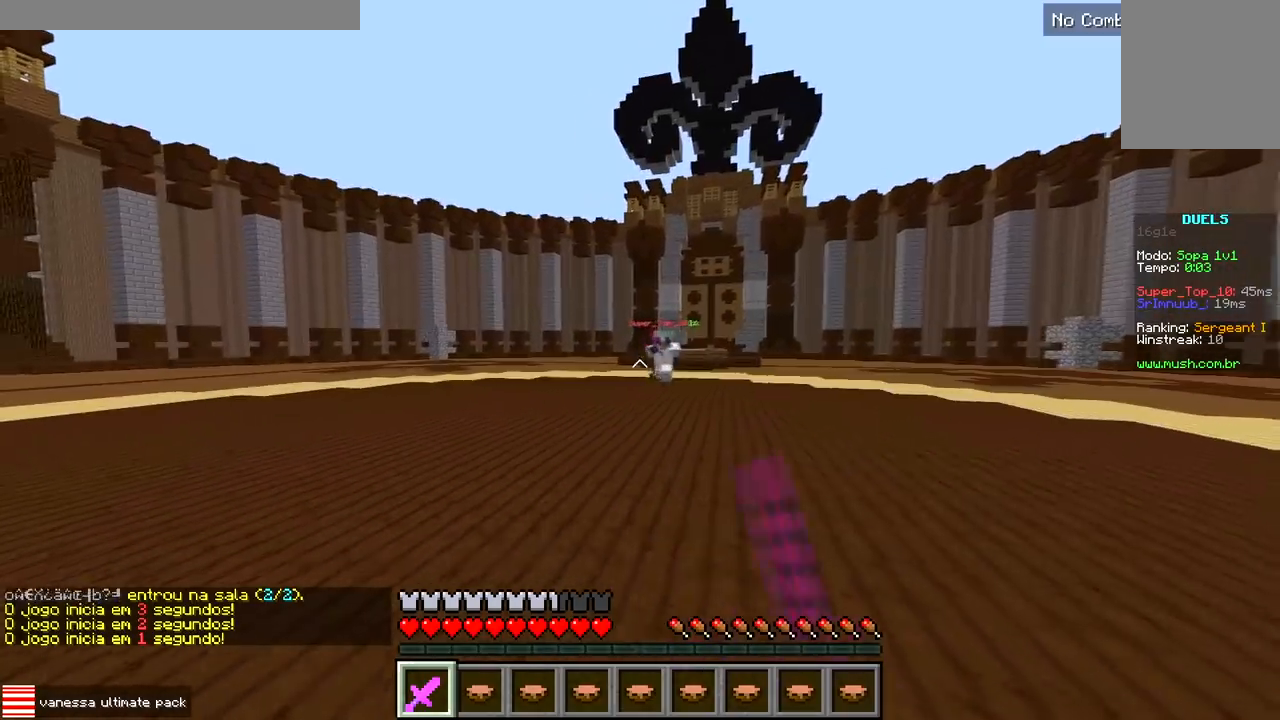
{"keys": ["a", "w"], "events": [[167, "a", "up"], [167, "d", "down"], [417, "a", "down"], [483, "d", "up"]]}
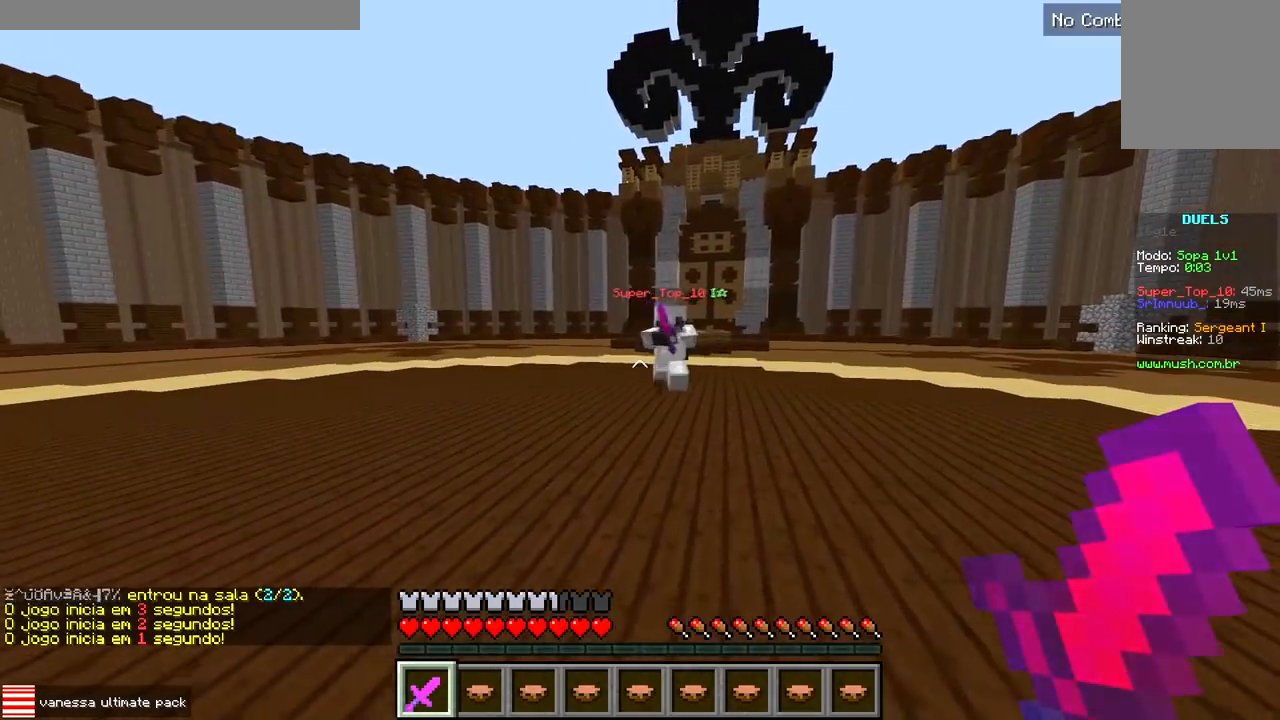
{"keys": ["d", "w"], "events": [[50, "w", "up"], [100, "d", "down"], [117, "a", "up"], [250, "w", "down"]]}
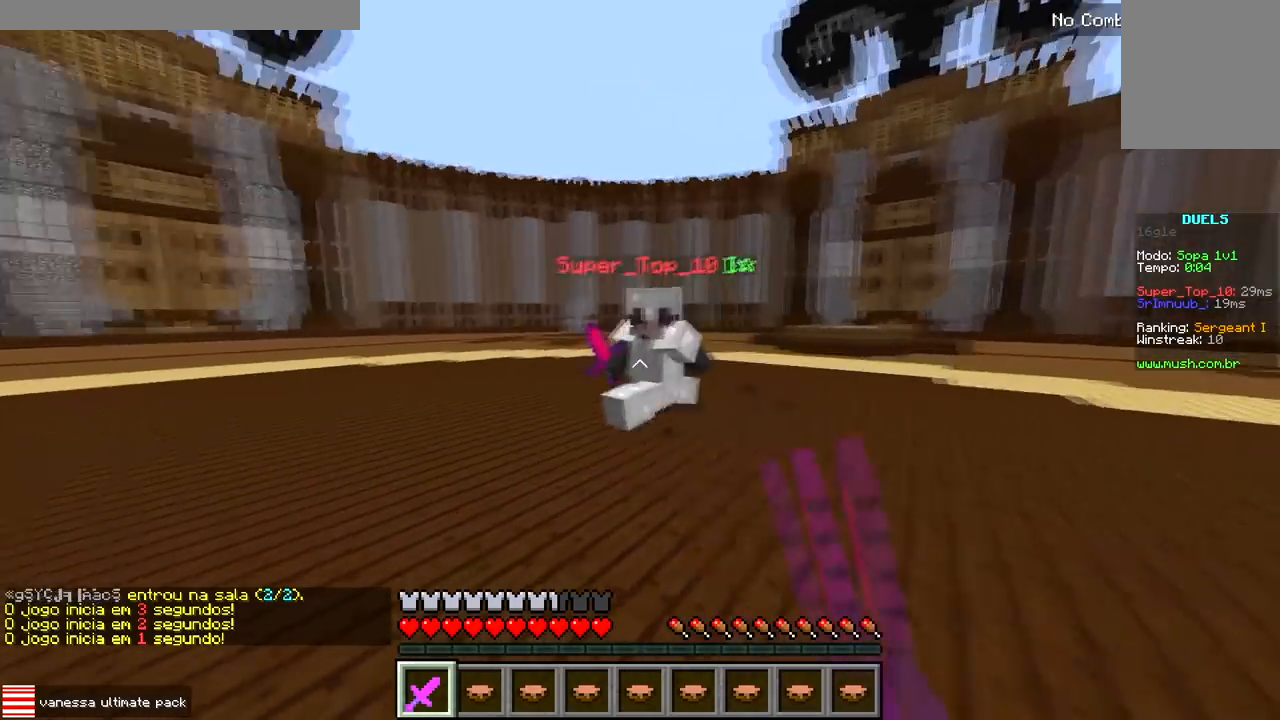
{"keys": ["d", "w"], "events": []}
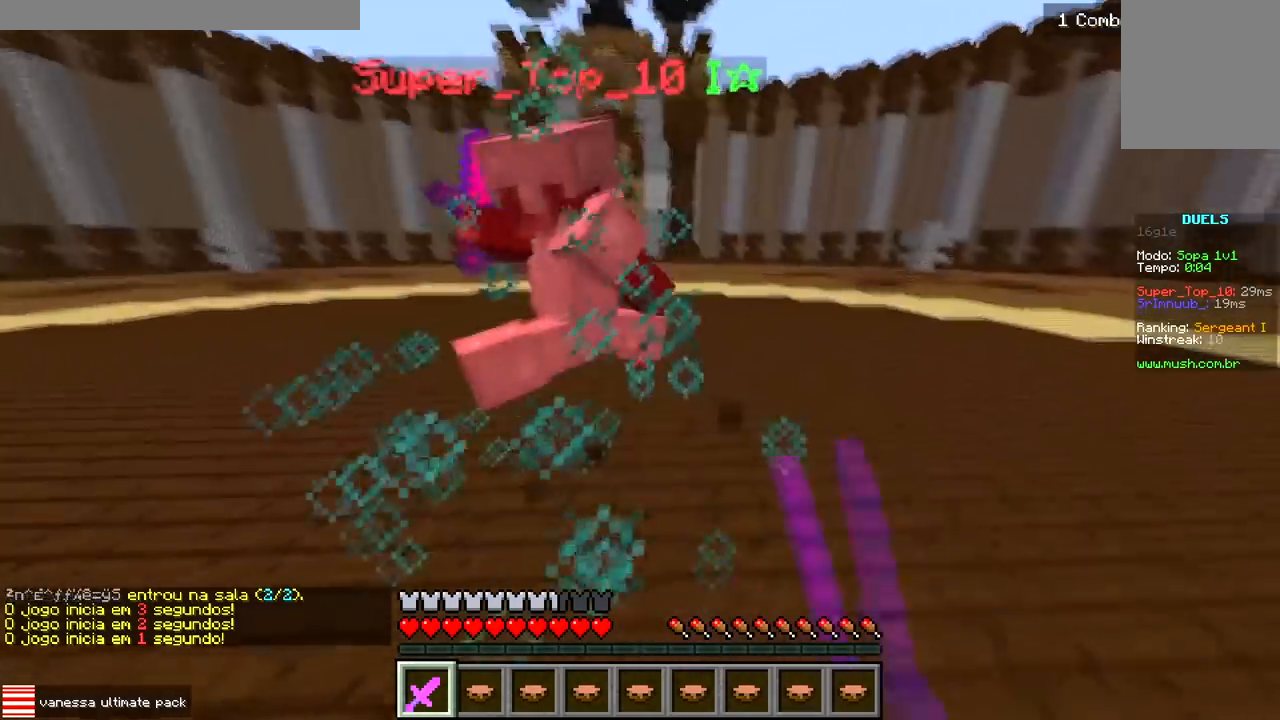
{"keys": ["w"], "events": [[67, "w", "up"], [117, "w", "down"], [233, "d", "up"]]}
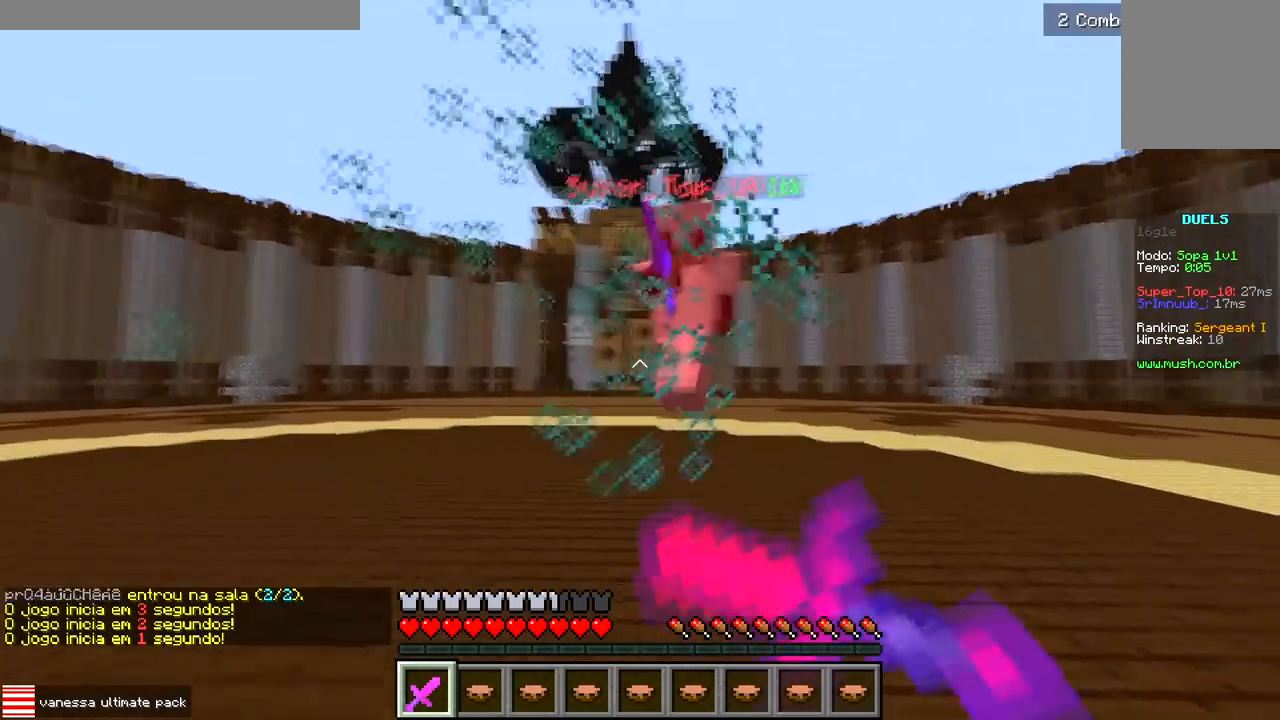
{"keys": ["a"], "events": [[367, "a", "down"], [433, "w", "up"]]}
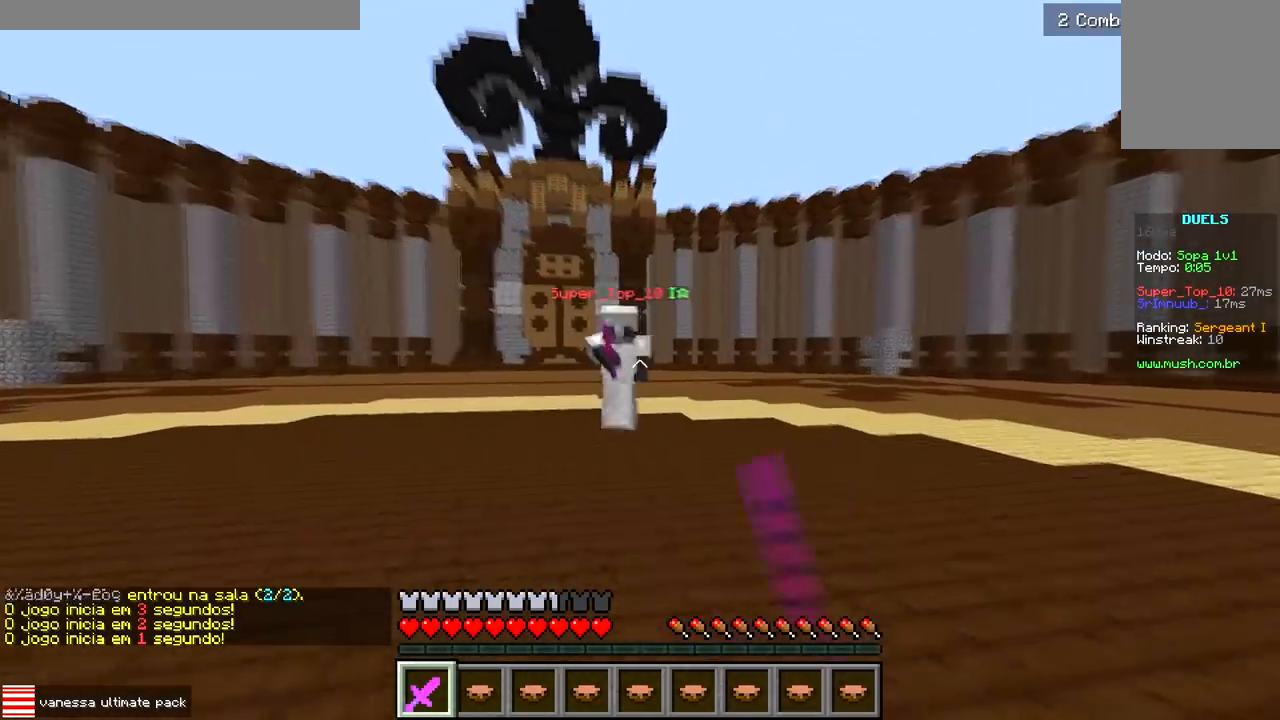
{"keys": ["a", "w"], "events": [[200, "w", "down"]]}
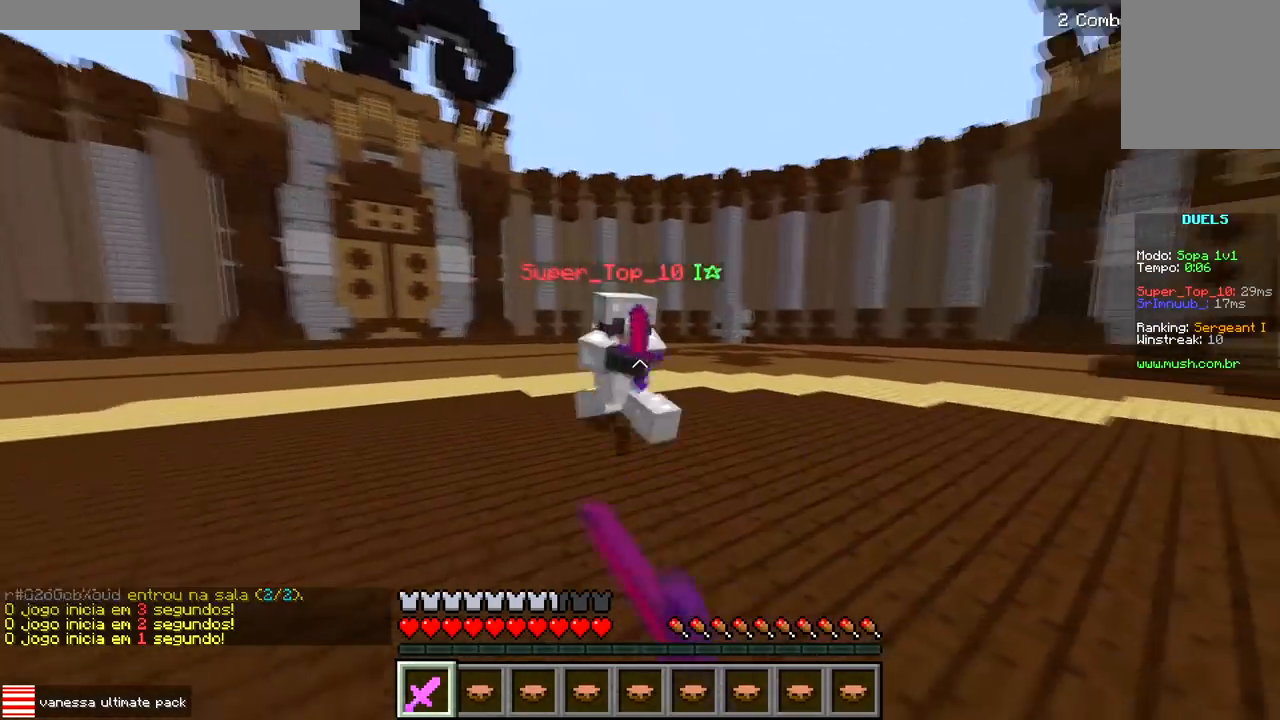
{"keys": ["a"], "events": [[283, "w", "up"]]}
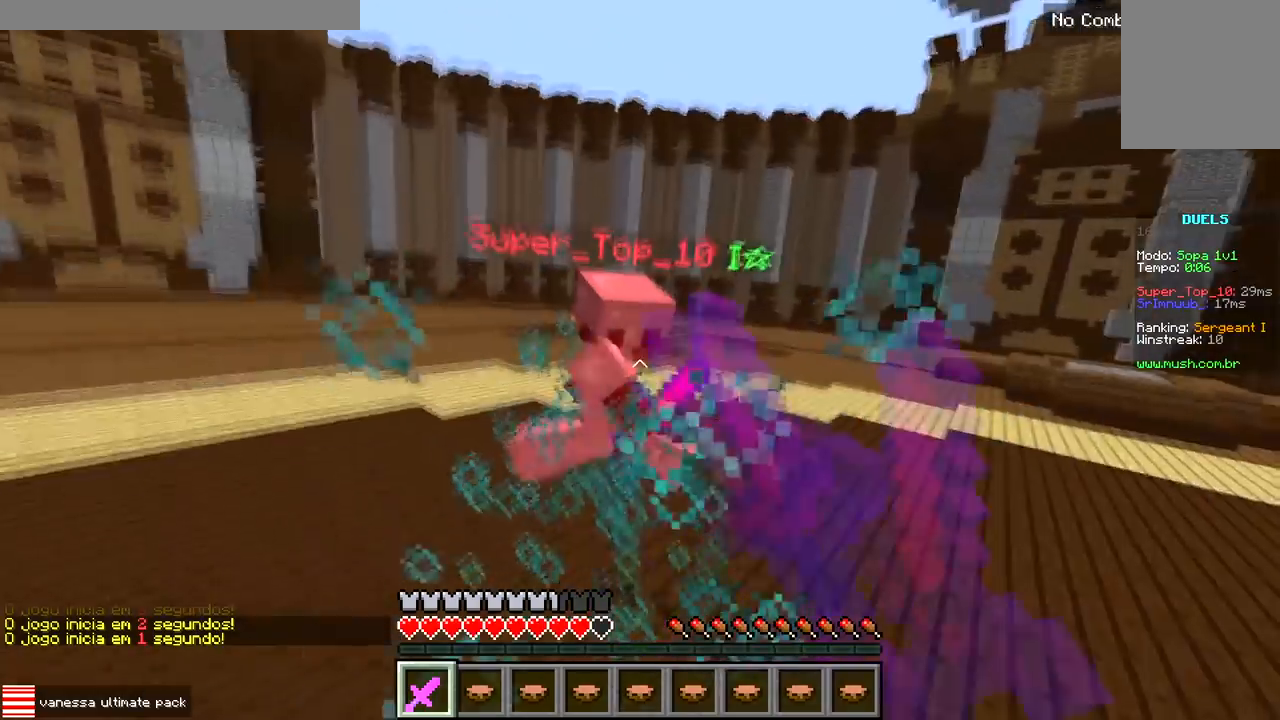
{"keys": ["d", "w"], "events": [[67, "w", "down"], [217, "a", "up"], [267, "d", "down"], [317, "w", "up"], [500, "w", "down"]]}
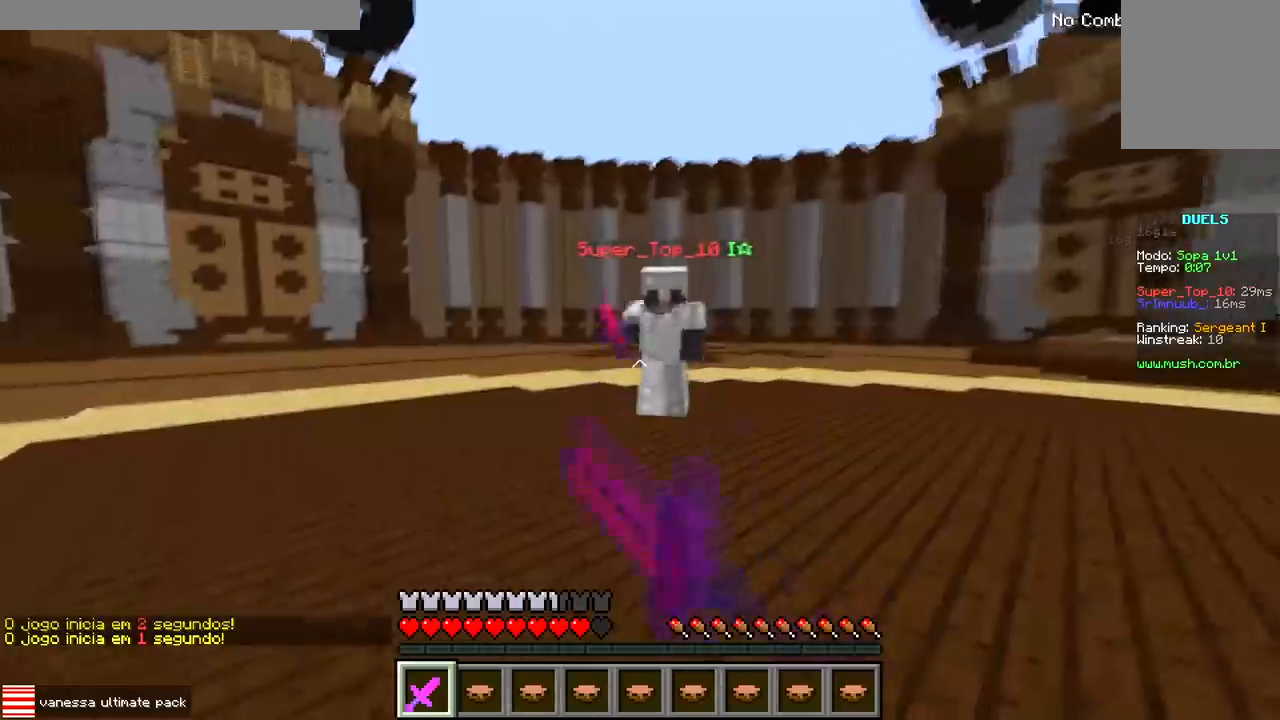
{"keys": ["d"], "events": [[467, "w", "up"]]}
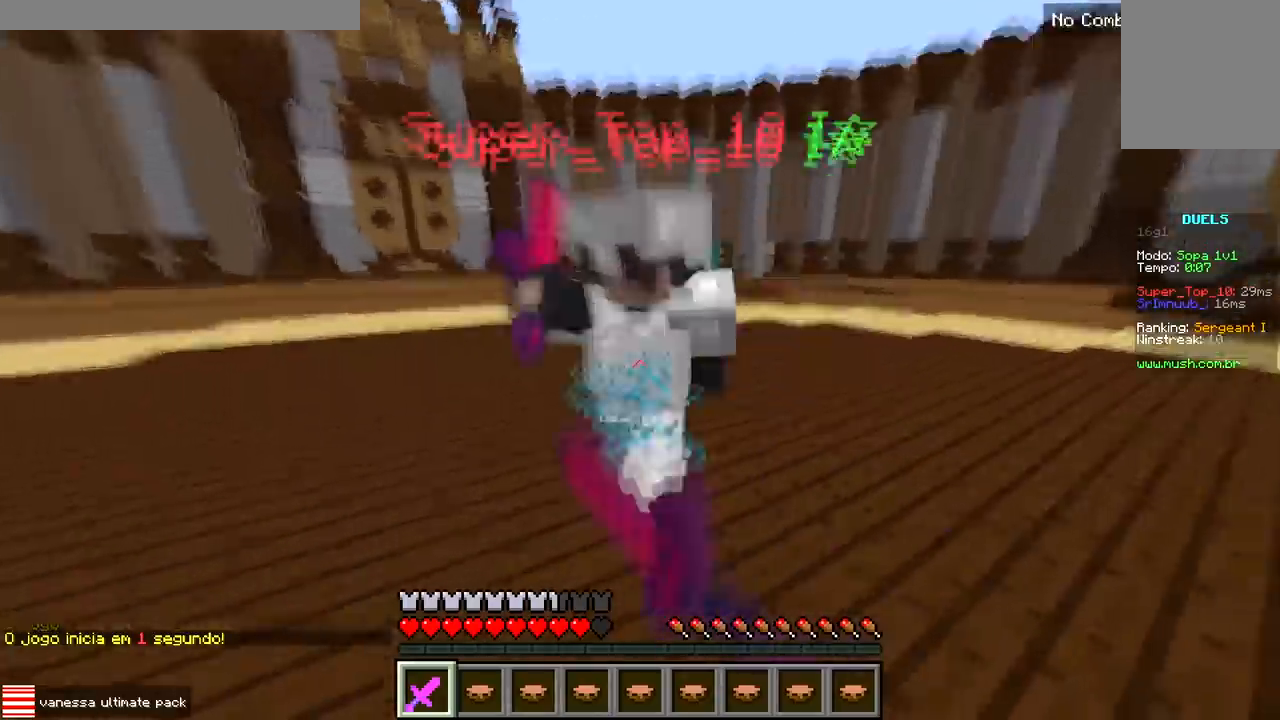
{"keys": ["w"], "events": [[183, "w", "down"], [367, "d", "up"]]}
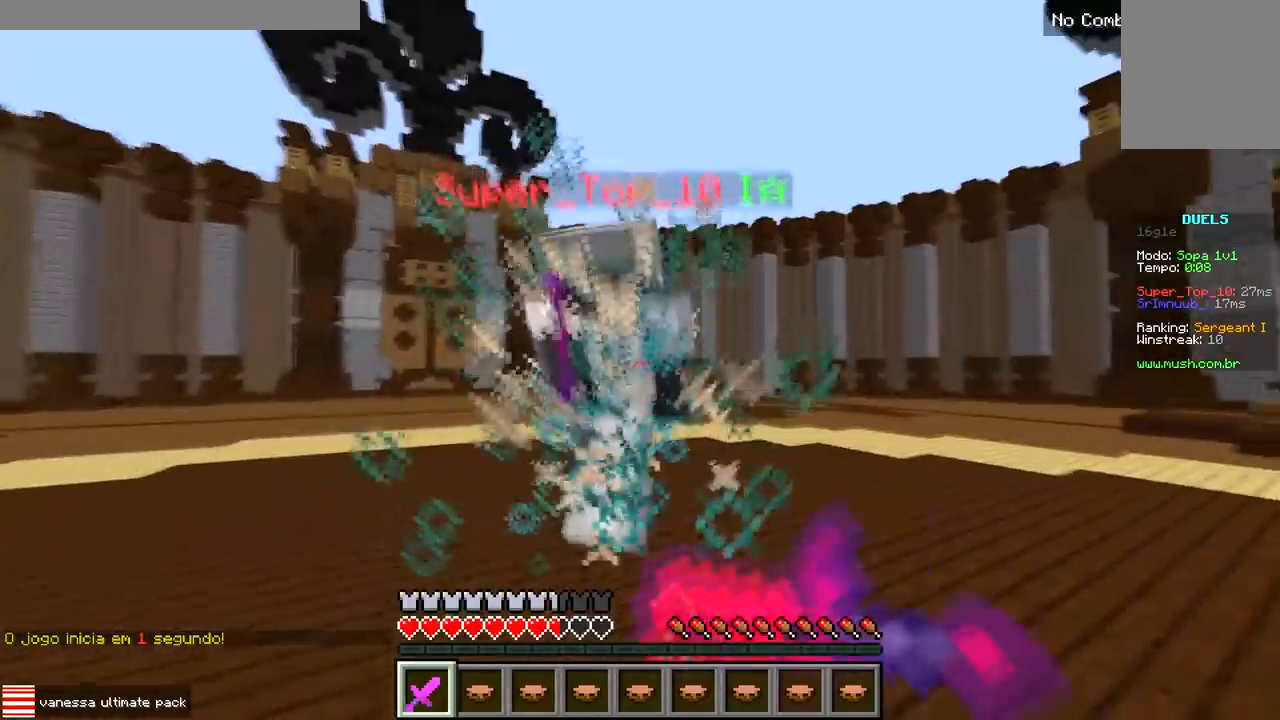
{"keys": ["a", "w"], "events": [[150, "a", "down"]]}